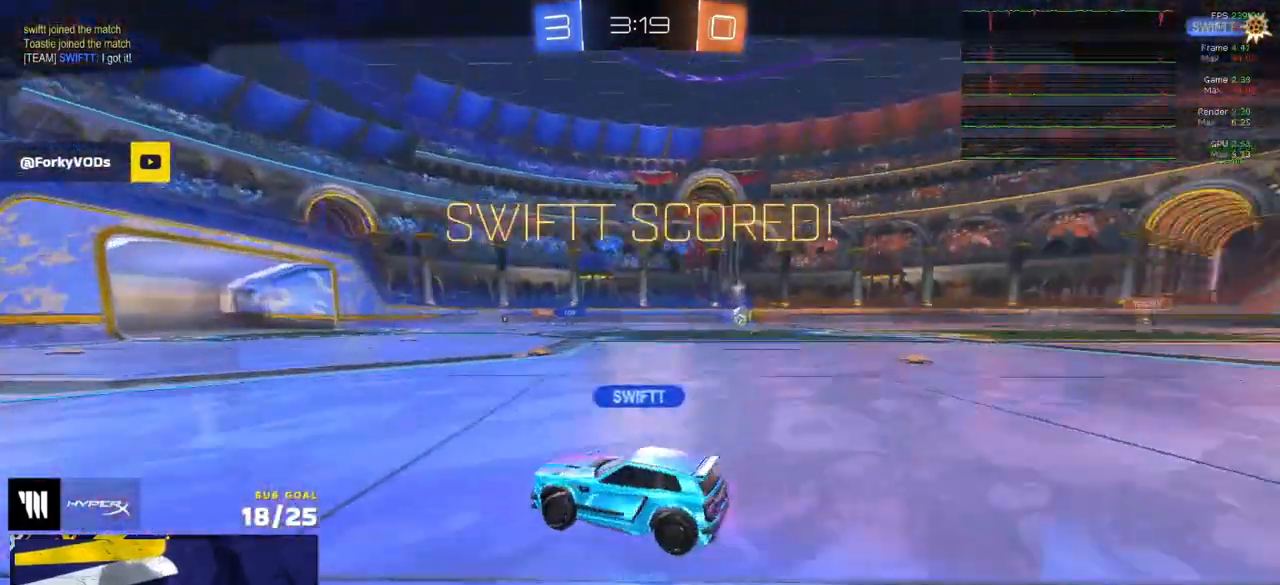
Gameplay with a controller (Xbox layout); each line is a JSON object with the inputs held at the frame after it. "events" lists button and stick changes between this image and that frame as [ms after this image, input, new state], when the widget could be followed in between.
{"buttons": ["Y", "R2"], "left_stick": "center", "right_stick": "center", "events": [[217, "A", "down"], [317, "A", "up"], [483, "Y", "down"]]}
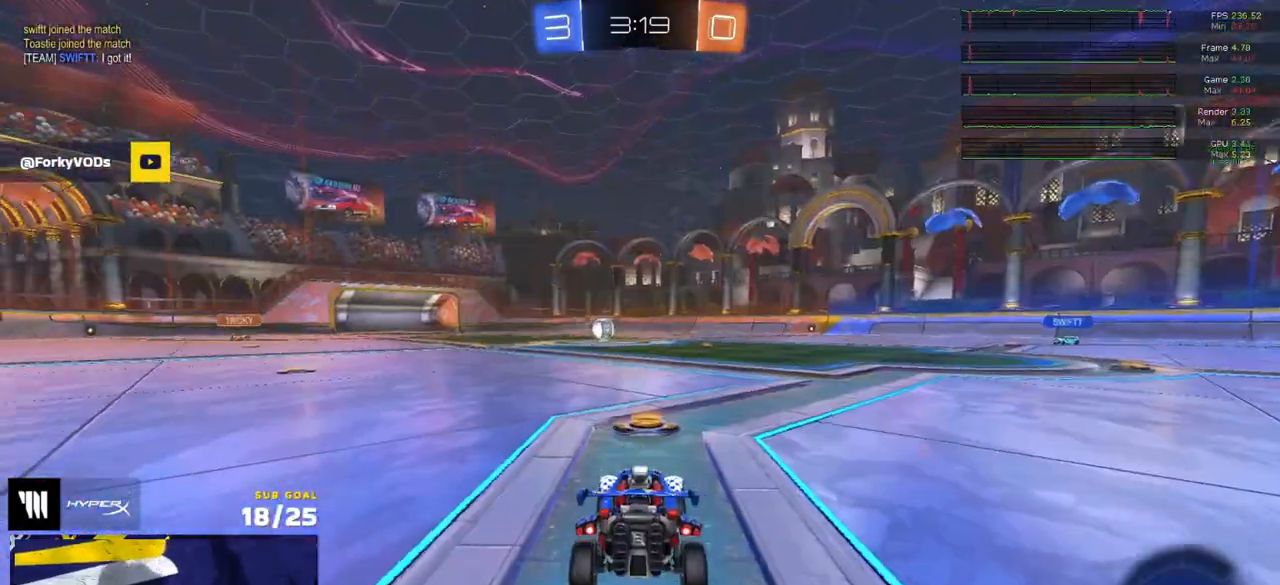
{"buttons": ["R2"], "left_stick": "center", "right_stick": "center", "events": [[67, "Y", "up"], [333, "R2", "up"], [433, "R2", "down"]]}
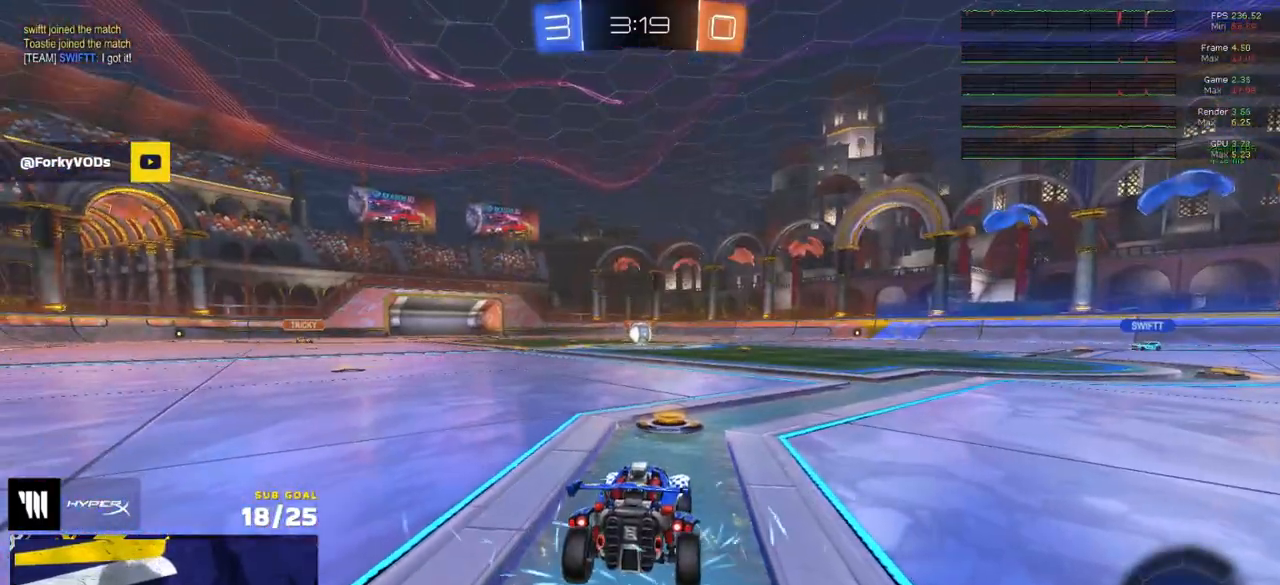
{"buttons": ["R2"], "left_stick": "center", "right_stick": "center", "events": [[17, "Y", "down"], [83, "Y", "up"], [200, "Y", "down"], [267, "Y", "up"]]}
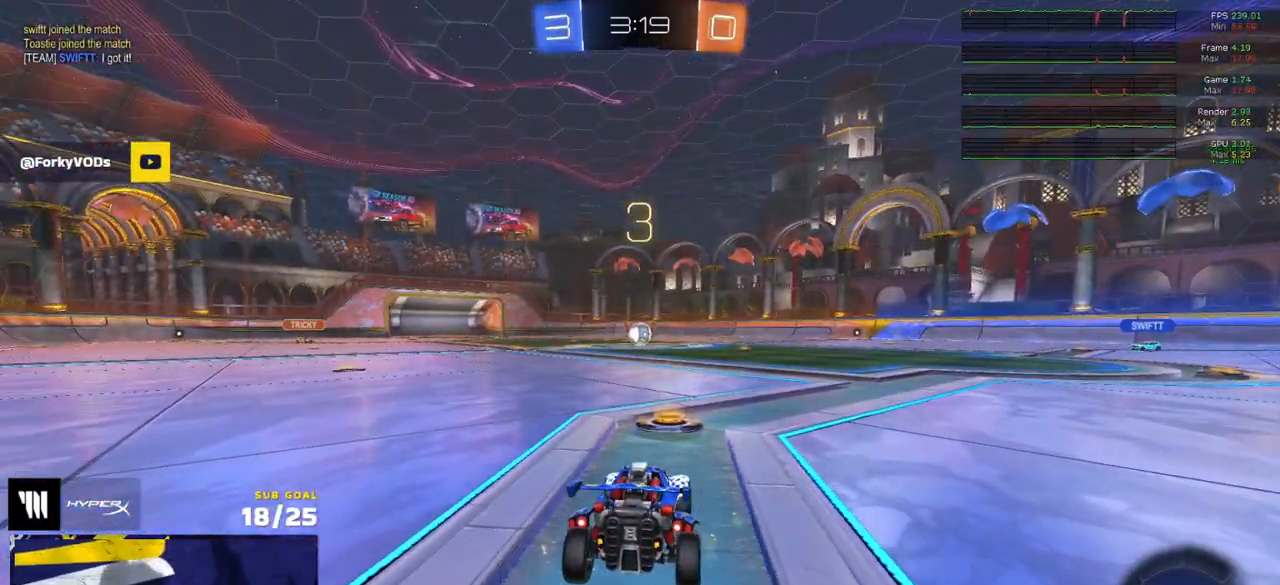
{"buttons": ["R2", "SELECT"], "left_stick": "center", "right_stick": "center", "events": [[83, "SELECT", "down"]]}
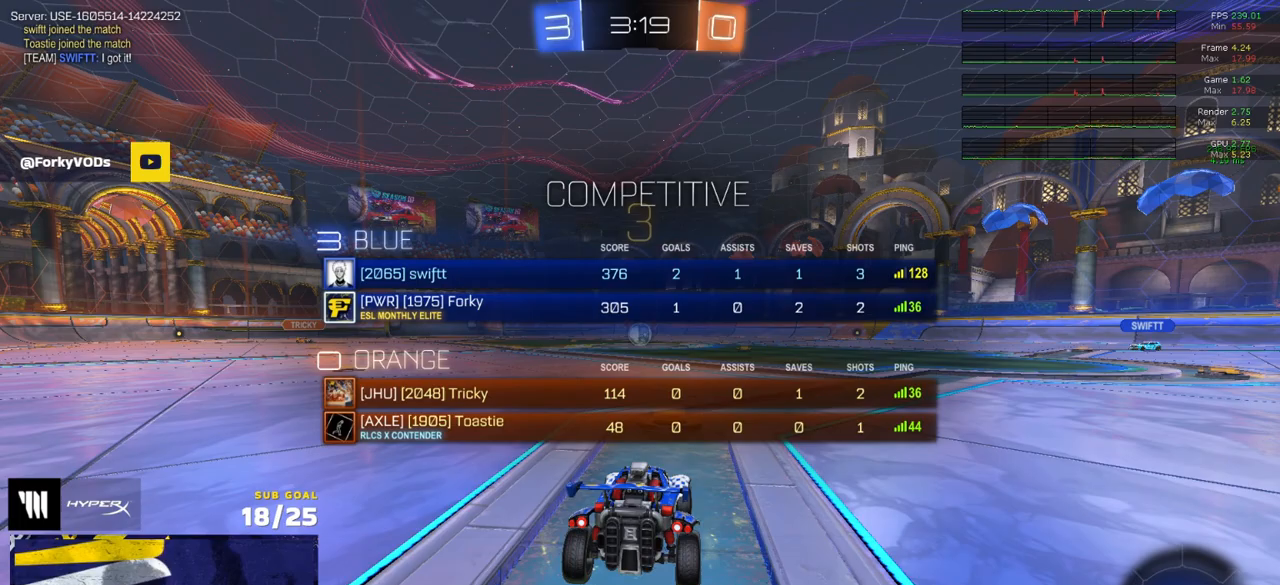
{"buttons": ["R2", "SELECT"], "left_stick": "center", "right_stick": "center", "events": []}
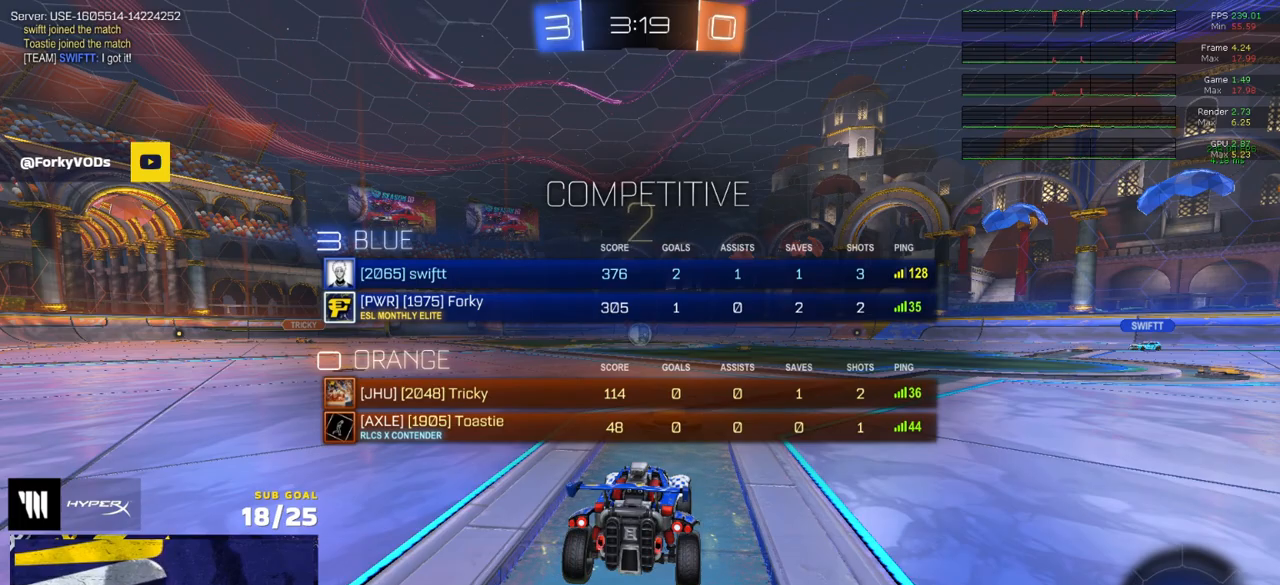
{"buttons": ["R2"], "left_stick": "center", "right_stick": "center", "events": [[183, "SELECT", "up"]]}
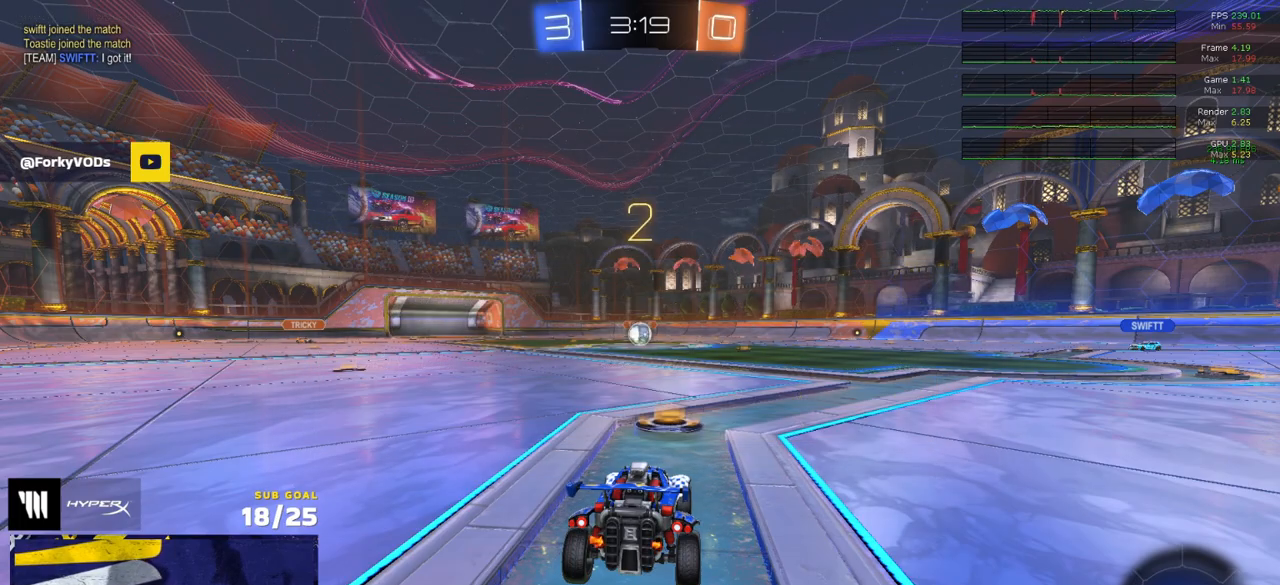
{"buttons": ["R2"], "left_stick": "center", "right_stick": "center", "events": []}
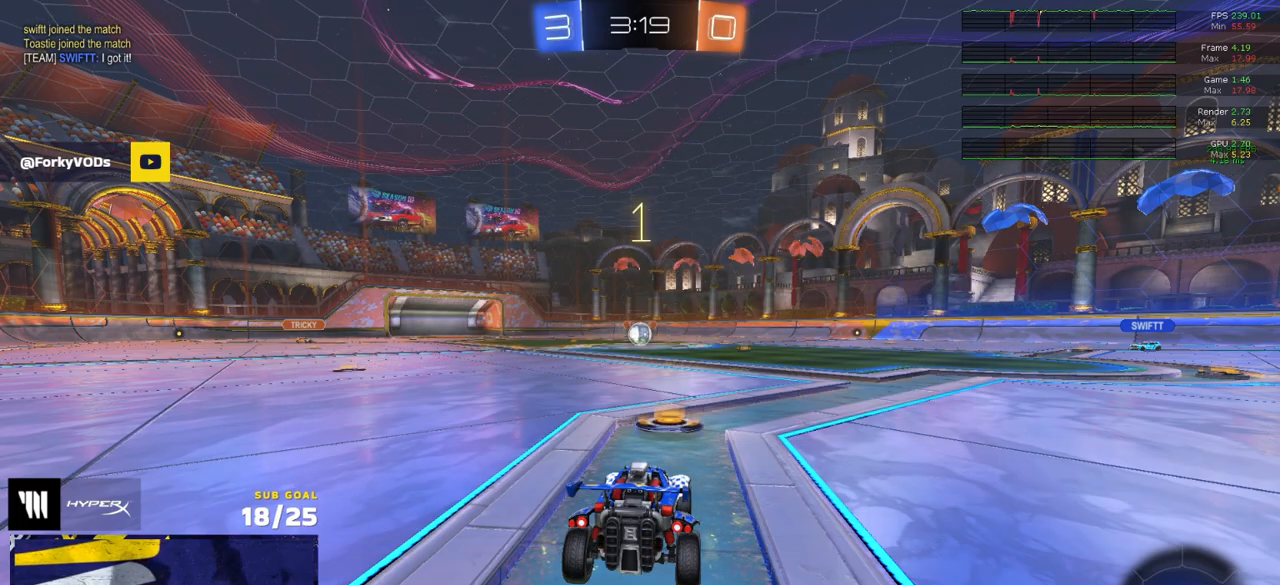
{"buttons": ["L1", "R1", "R2"], "left_stick": "up-left", "right_stick": "center", "events": [[283, "R1", "down"], [433, "left_stick", "up-left"], [450, "L1", "down"]]}
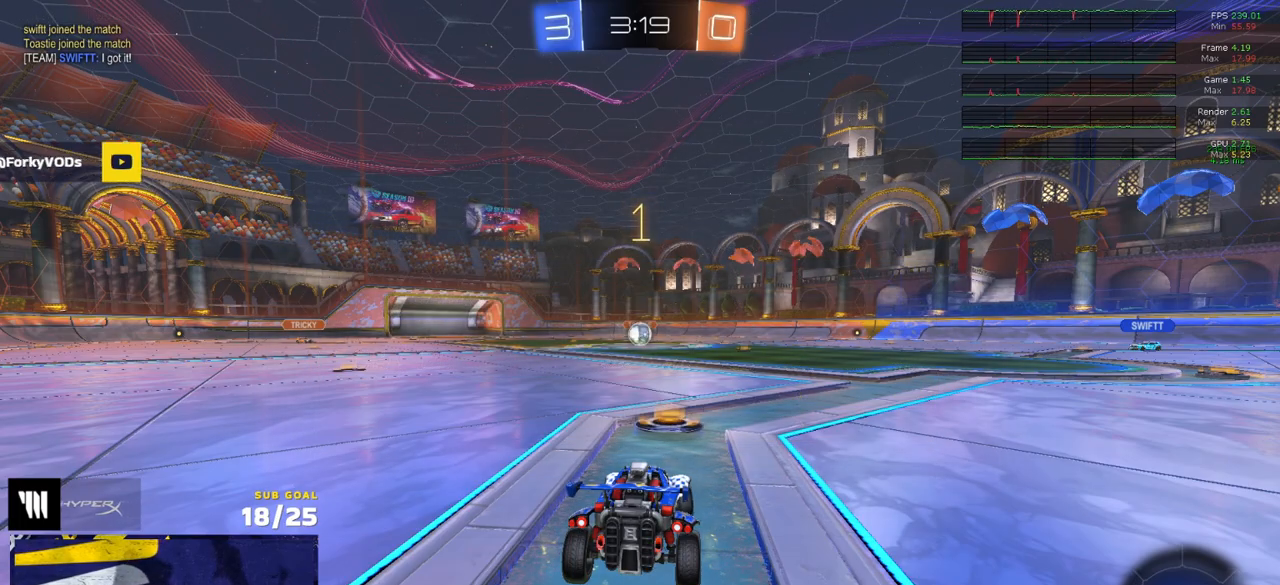
{"buttons": ["R1", "R2"], "left_stick": "center", "right_stick": "center", "events": [[67, "L1", "up"], [417, "left_stick", "center"]]}
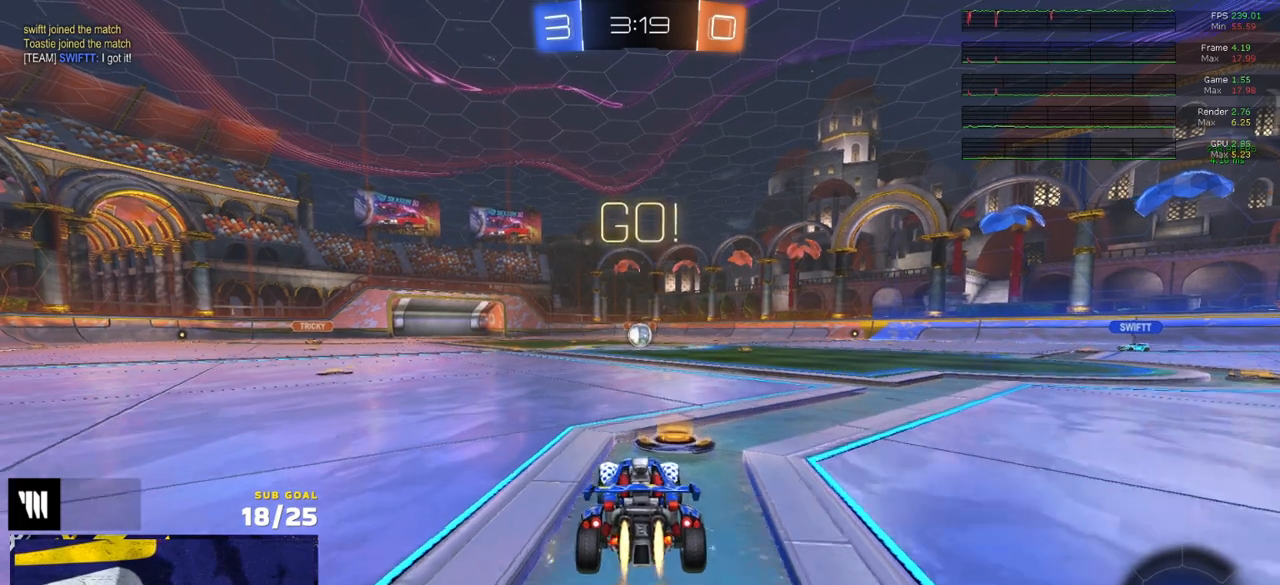
{"buttons": ["R1", "R2", "L3"], "left_stick": "down", "right_stick": "center", "events": [[117, "left_stick", "up-left"], [167, "A", "down"], [167, "L3", "down"], [217, "A", "up"], [267, "A", "down"], [283, "left_stick", "up-right"], [350, "left_stick", "down"], [367, "A", "up"]]}
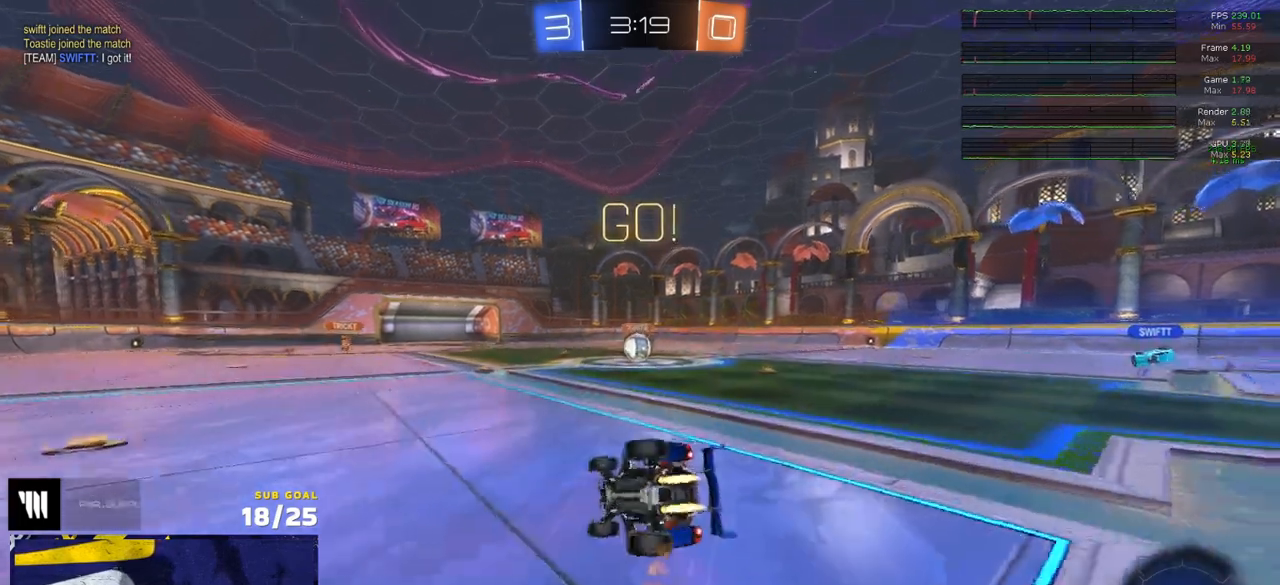
{"buttons": ["R2", "L3"], "left_stick": "center", "right_stick": "center", "events": [[83, "R2", "up"], [117, "left_stick", "down-right"], [233, "Y", "down"], [300, "Y", "up"], [467, "left_stick", "center"], [500, "R1", "up"], [500, "R2", "down"]]}
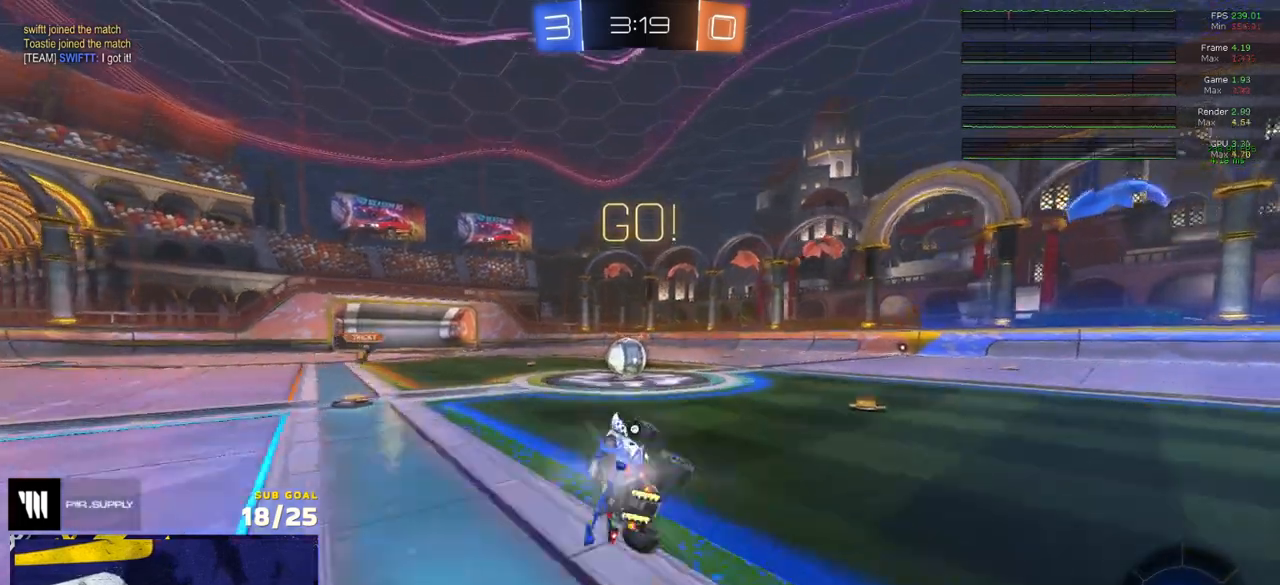
{"buttons": ["A", "R2"], "left_stick": "left", "right_stick": "center", "events": [[67, "L3", "up"], [83, "left_stick", "right"], [367, "left_stick", "left"], [417, "A", "down"]]}
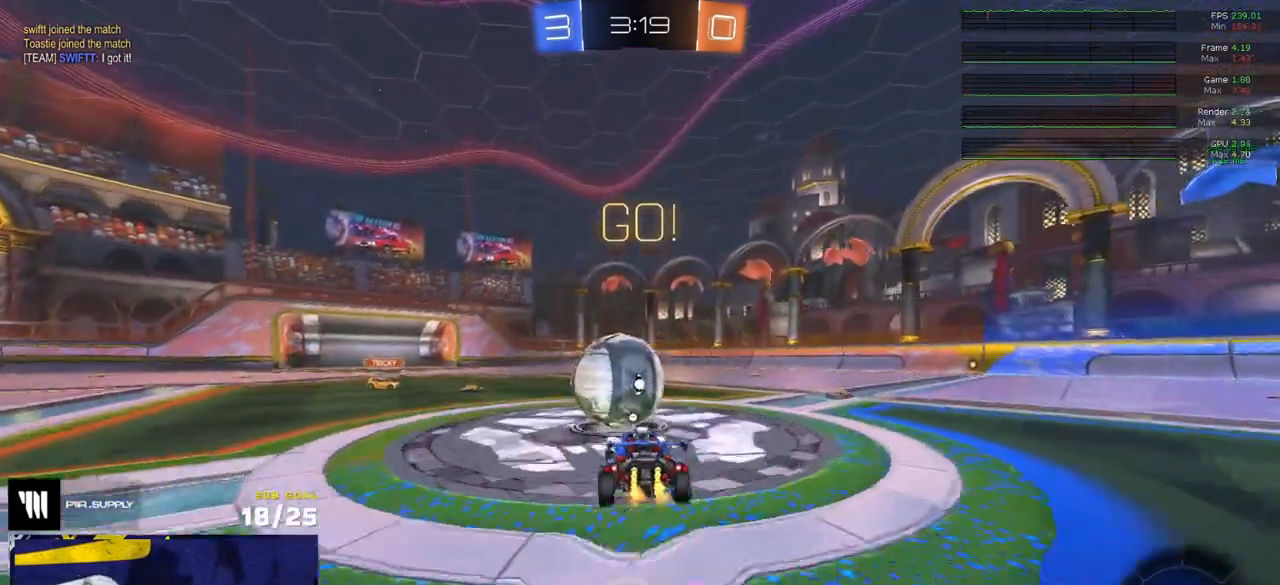
{"buttons": ["Y", "R2", "L3"], "left_stick": "down-right", "right_stick": "center", "events": [[67, "A", "up"], [67, "left_stick", "up"], [83, "L1", "down"], [133, "left_stick", "up-right"], [167, "A", "down"], [200, "L3", "down"], [267, "R2", "up"], [317, "A", "up"], [317, "L1", "up"], [317, "left_stick", "down"], [333, "R2", "down"], [433, "Y", "down"], [483, "left_stick", "down-right"]]}
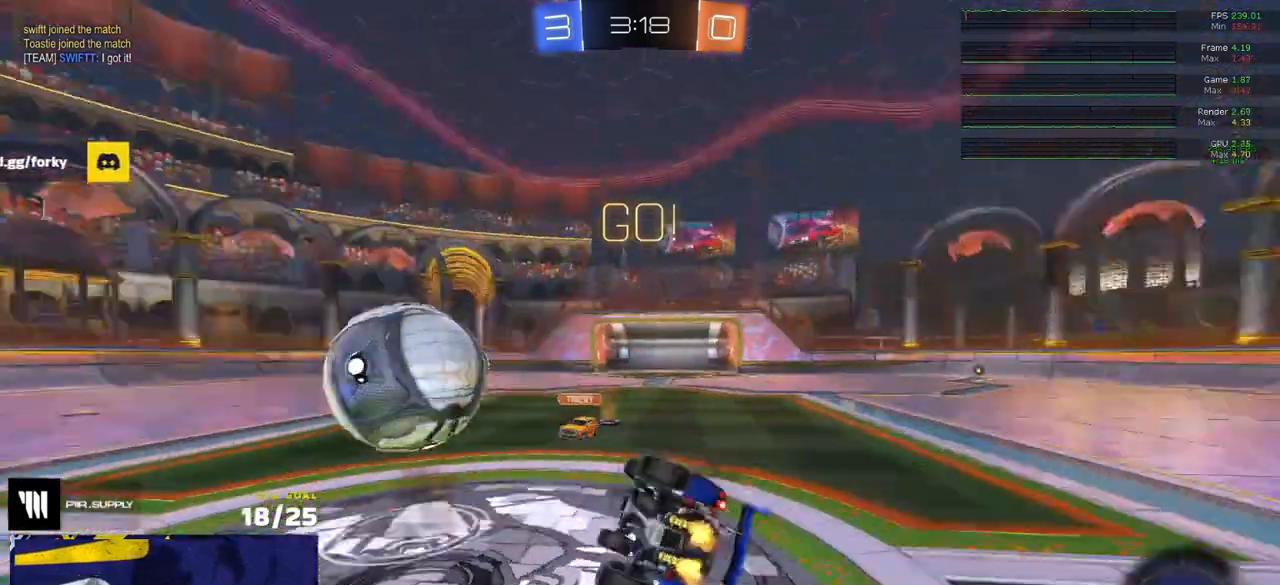
{"buttons": ["R2"], "left_stick": "up-right", "right_stick": "center", "events": [[17, "Y", "up"], [150, "R2", "up"], [250, "R2", "down"], [333, "left_stick", "up-right"], [433, "L3", "up"]]}
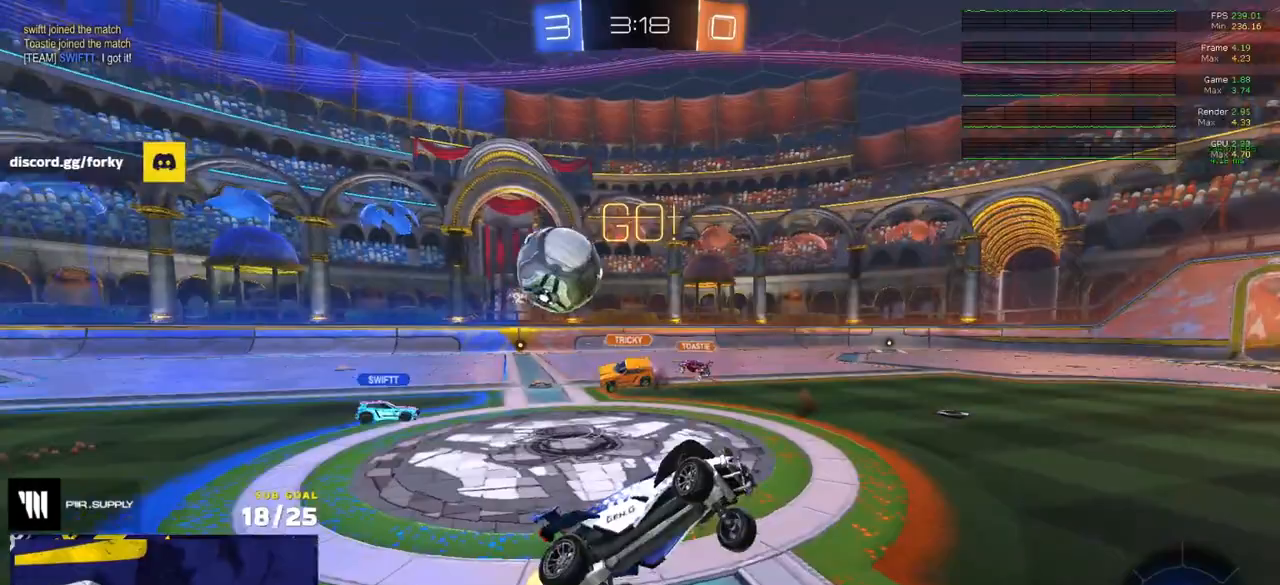
{"buttons": ["R2"], "left_stick": "down-right", "right_stick": "center", "events": [[250, "left_stick", "center"], [300, "left_stick", "down-left"], [383, "left_stick", "down-right"]]}
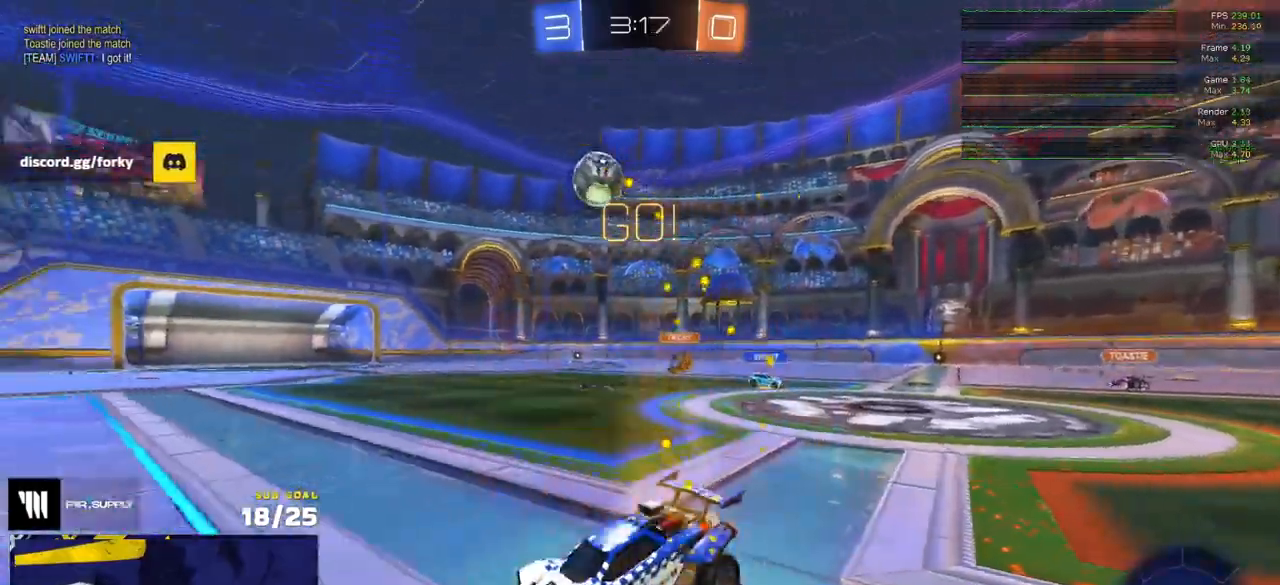
{"buttons": ["R1"], "left_stick": "right", "right_stick": "center", "events": [[100, "left_stick", "right"], [350, "R1", "down"], [383, "R2", "up"]]}
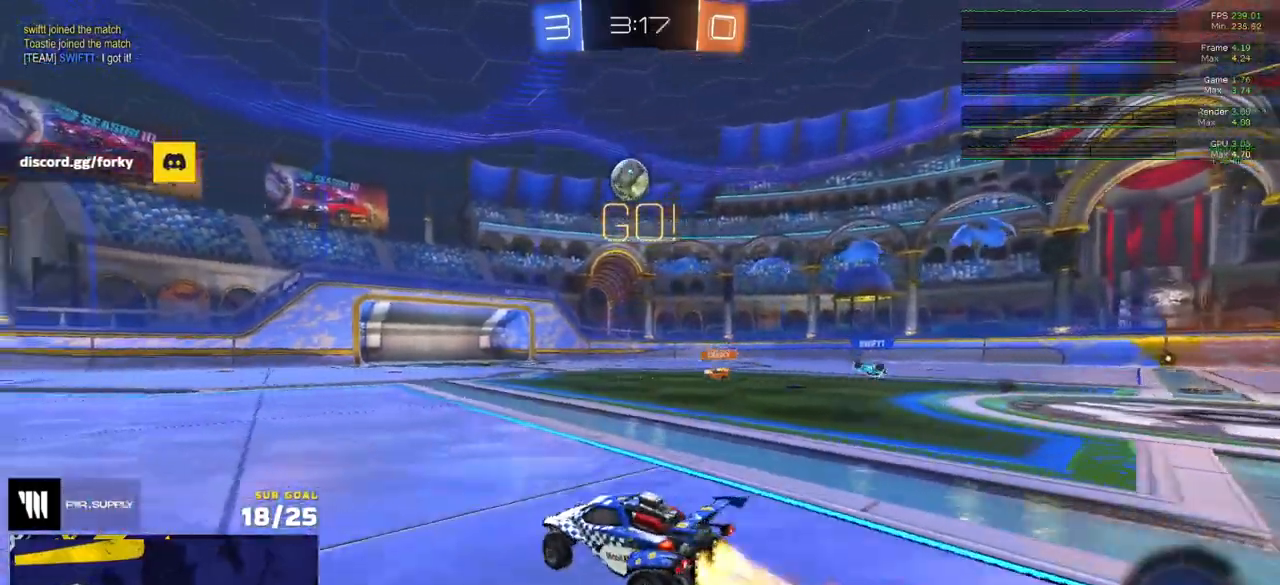
{"buttons": ["L1"], "left_stick": "down-left", "right_stick": "center", "events": [[83, "A", "down"], [167, "A", "up"], [200, "left_stick", "up"], [217, "L1", "down"], [417, "A", "down"], [467, "R1", "up"], [467, "left_stick", "down-left"], [483, "A", "up"]]}
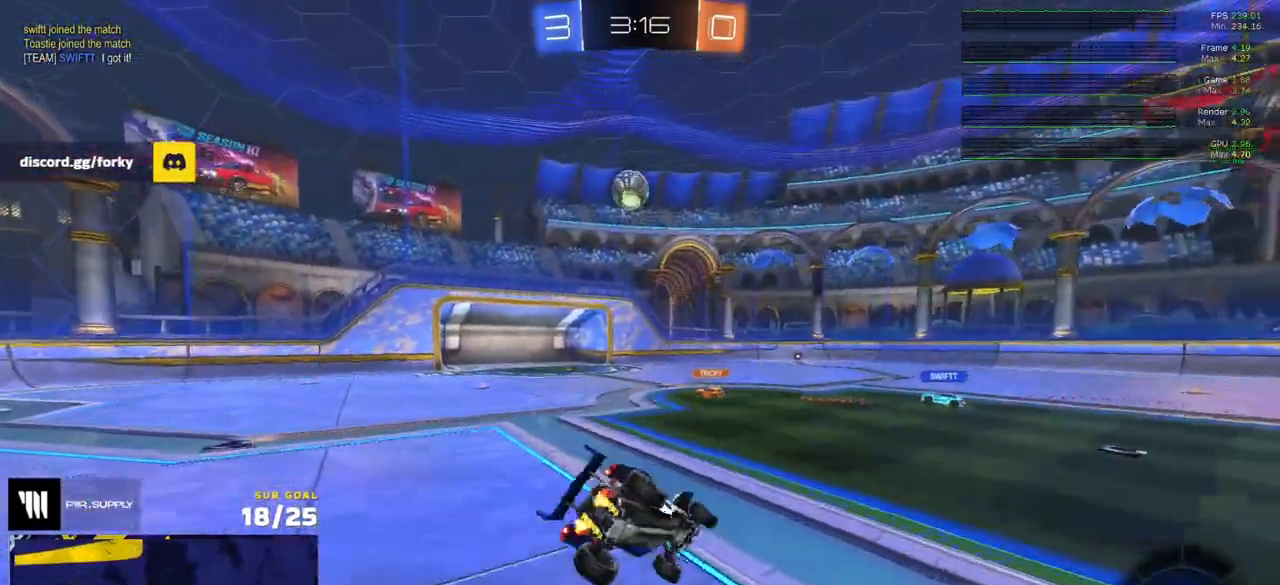
{"buttons": [], "left_stick": "center", "right_stick": "center", "events": [[50, "left_stick", "center"], [67, "L1", "up"], [100, "left_stick", "left"], [233, "left_stick", "up-left"], [500, "left_stick", "center"]]}
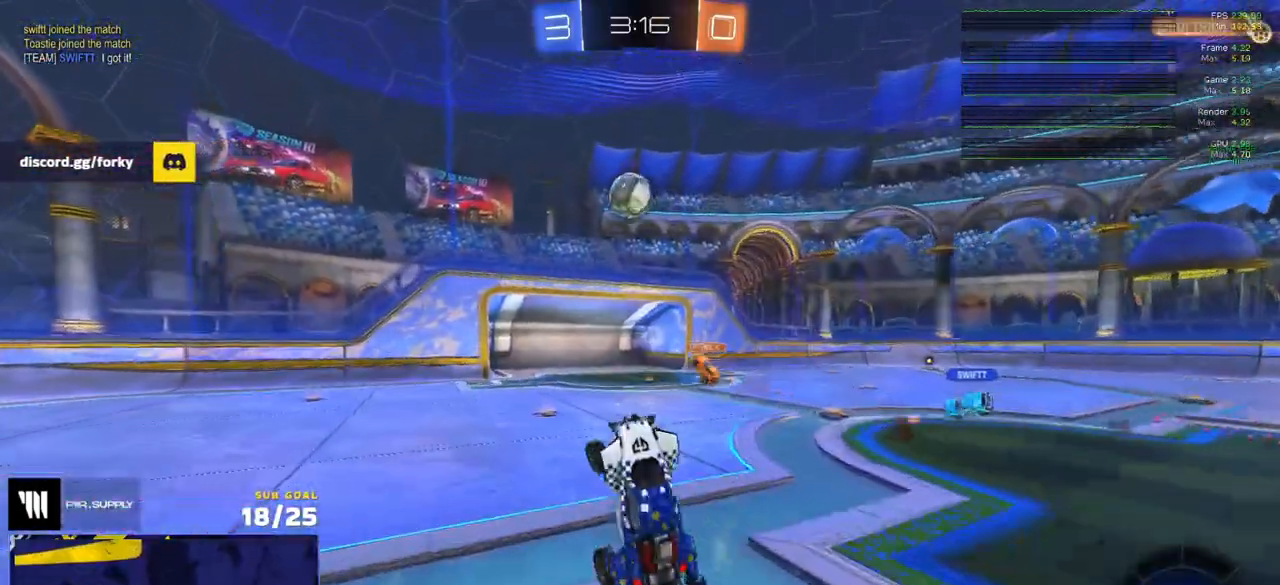
{"buttons": ["R2"], "left_stick": "down", "right_stick": "center", "events": [[167, "R2", "down"], [267, "left_stick", "down"], [350, "L3", "down"], [500, "L3", "up"]]}
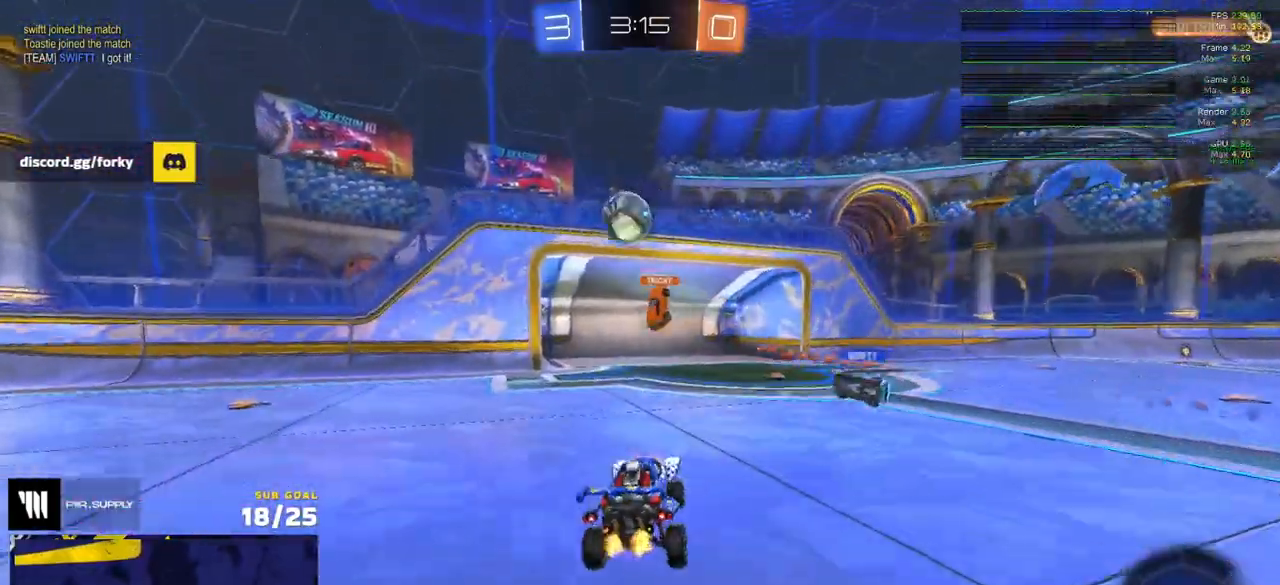
{"buttons": ["R2"], "left_stick": "down-right", "right_stick": "center", "events": [[100, "left_stick", "down-left"], [217, "A", "down"], [250, "left_stick", "right"], [267, "A", "up"], [283, "L1", "down"], [317, "A", "down"], [367, "L1", "up"], [383, "left_stick", "down-right"], [467, "A", "up"]]}
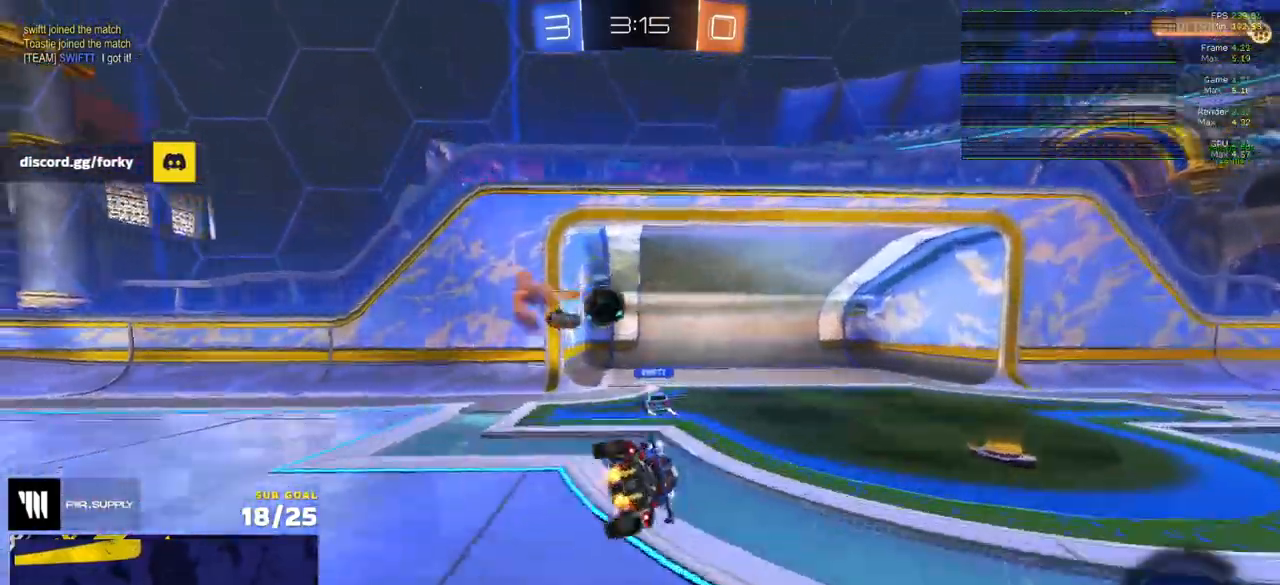
{"buttons": [], "left_stick": "center", "right_stick": "center", "events": [[200, "R2", "up"], [250, "Y", "down"], [300, "Y", "up"], [367, "left_stick", "center"]]}
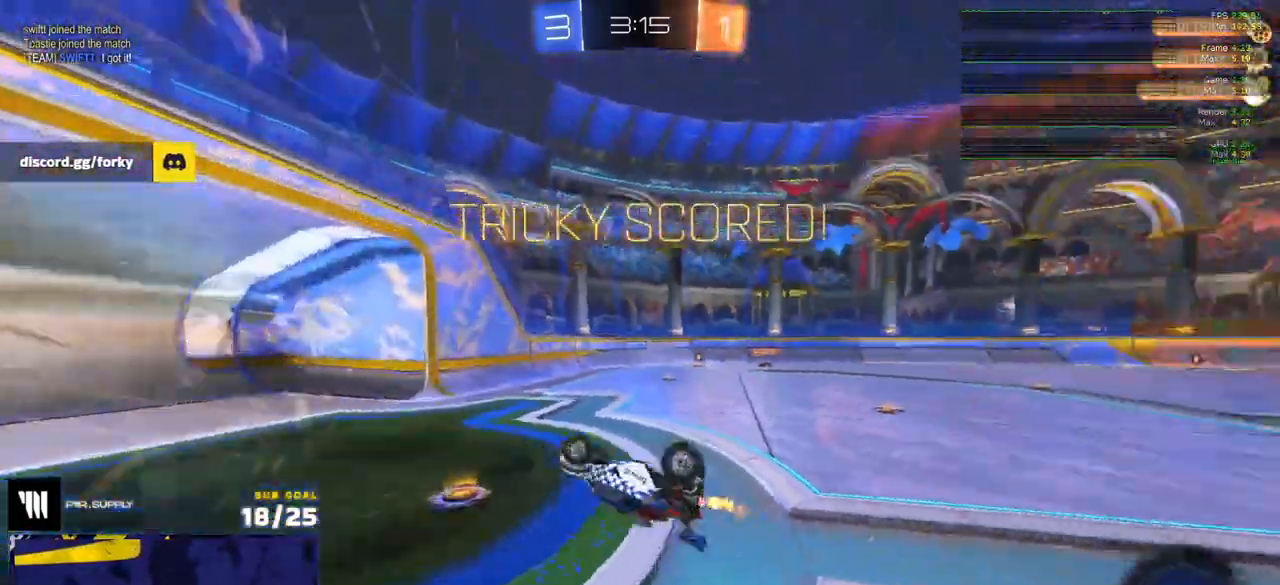
{"buttons": ["R3"], "left_stick": "down-left", "right_stick": "center", "events": [[133, "left_stick", "down-left"], [267, "R3", "down"], [367, "R3", "up"], [467, "R3", "down"]]}
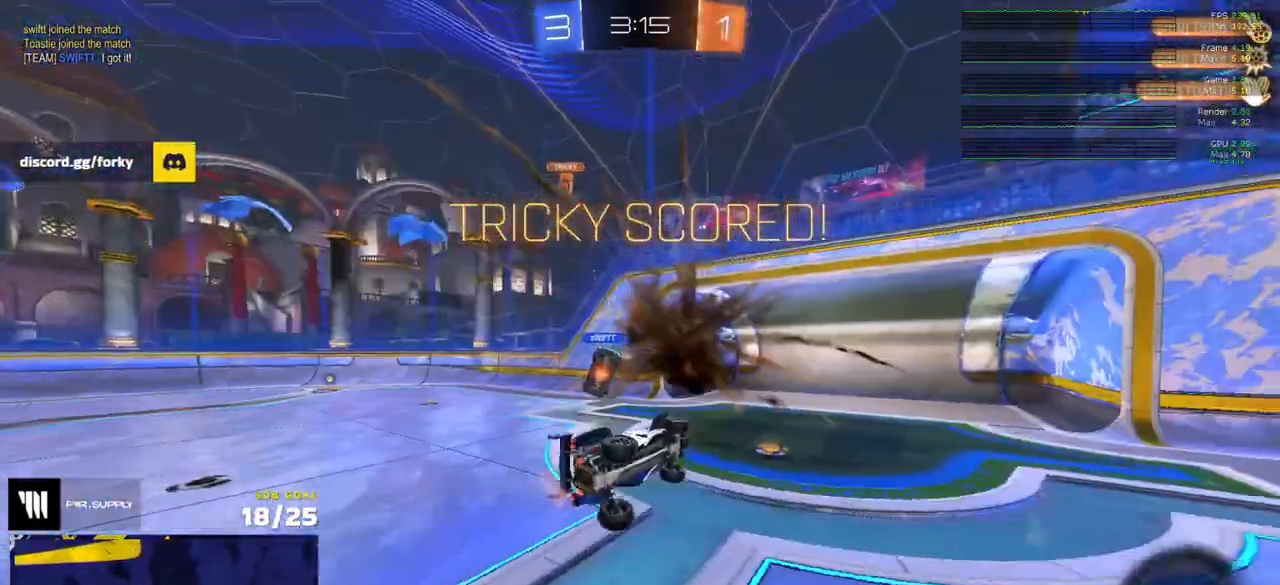
{"buttons": ["X"], "left_stick": "left", "right_stick": "center", "events": [[67, "R3", "up"], [400, "X", "down"], [467, "left_stick", "left"]]}
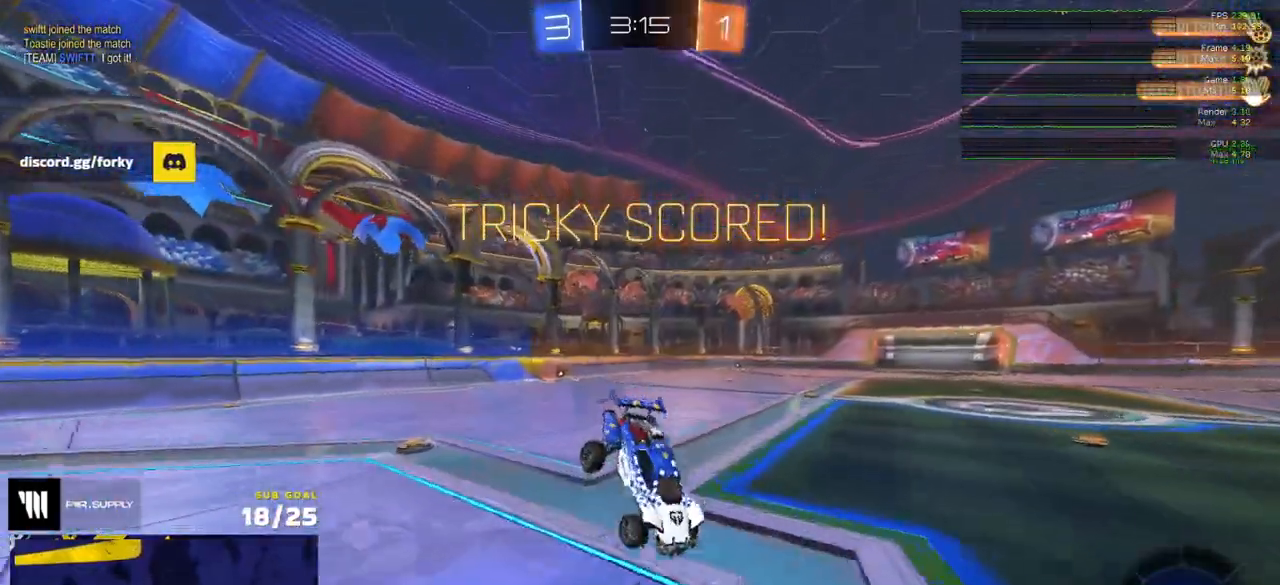
{"buttons": ["R2"], "left_stick": "right", "right_stick": "center", "events": [[333, "R2", "down"], [333, "left_stick", "center"], [367, "X", "up"], [467, "left_stick", "right"]]}
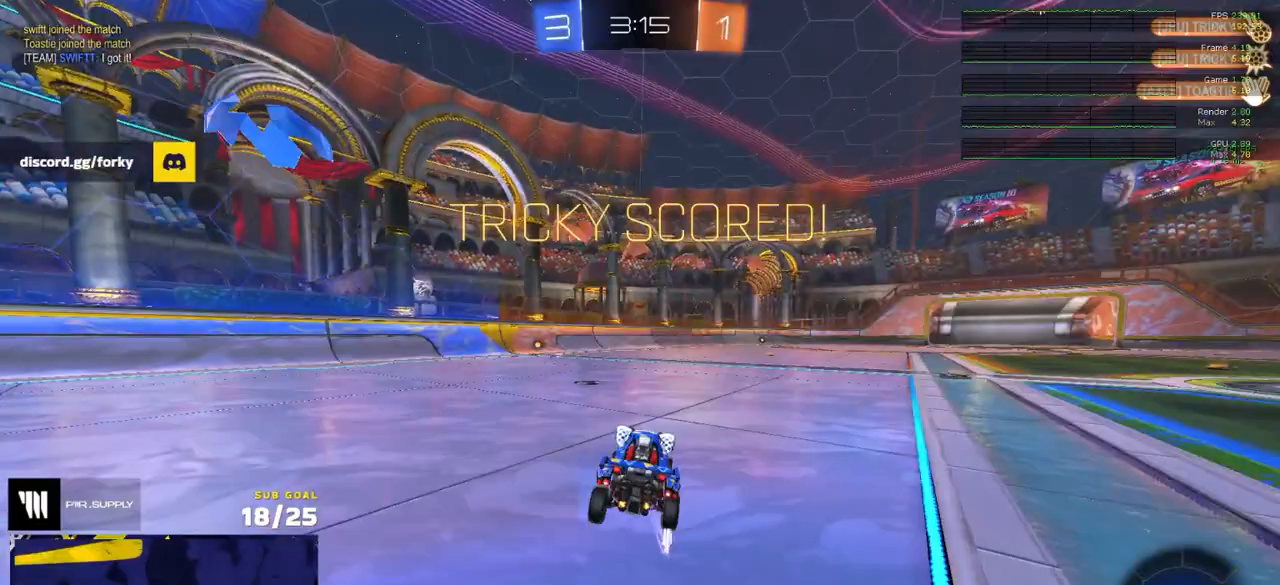
{"buttons": ["L1", "R2"], "left_stick": "down-left", "right_stick": "center", "events": [[83, "A", "down"], [133, "L1", "down"], [133, "left_stick", "up-left"], [150, "A", "up"], [167, "A", "down"], [217, "R1", "down"], [233, "left_stick", "down-left"], [250, "R1", "up"], [283, "A", "up"]]}
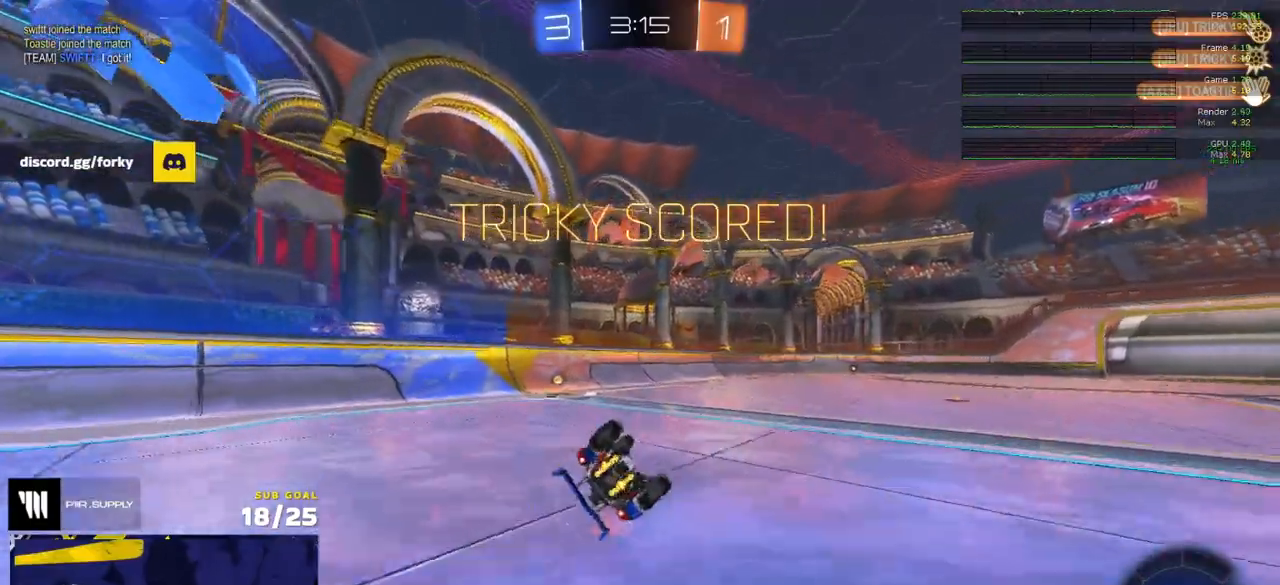
{"buttons": ["R2"], "left_stick": "down-left", "right_stick": "center", "events": [[467, "L1", "up"]]}
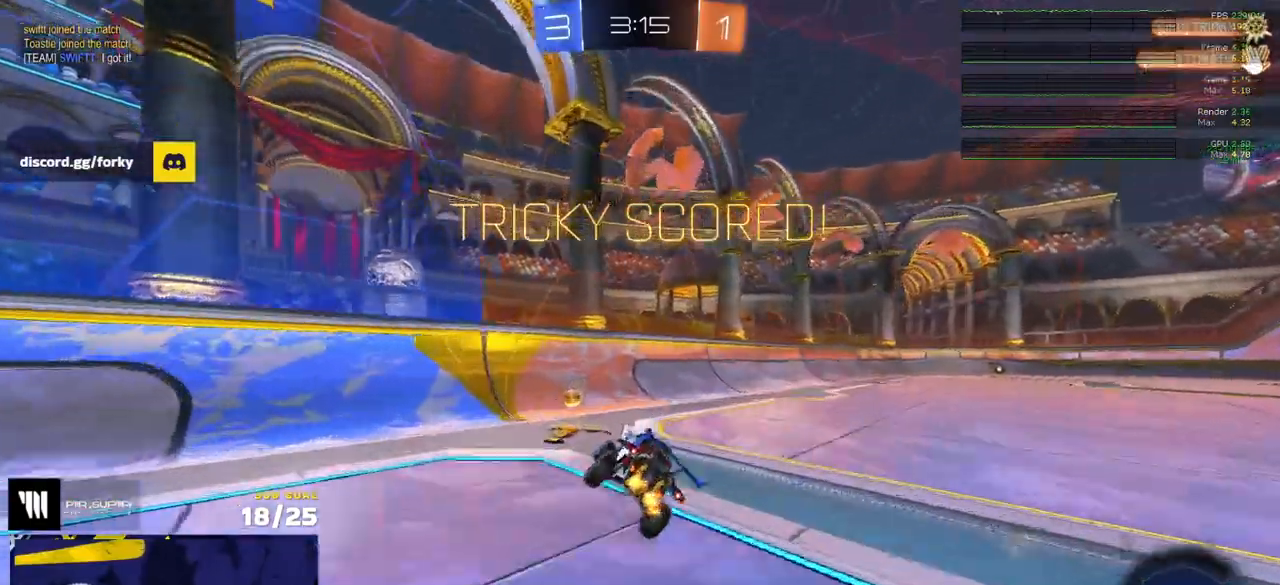
{"buttons": ["R2"], "left_stick": "right", "right_stick": "center", "events": [[33, "left_stick", "center"], [200, "left_stick", "right"]]}
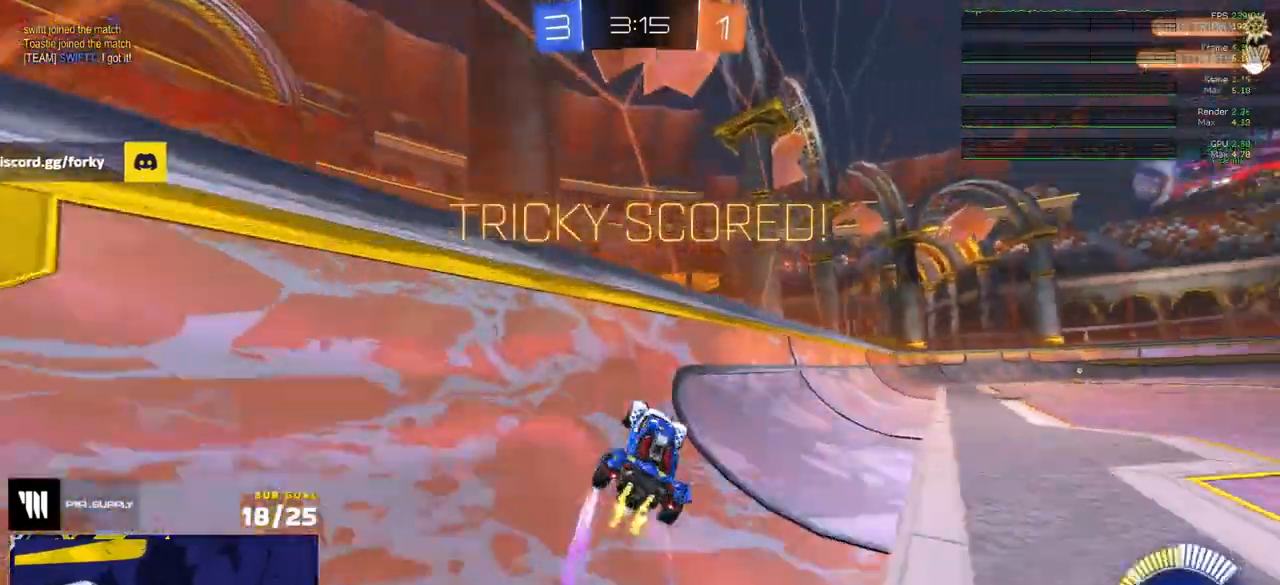
{"buttons": ["R2"], "left_stick": "center", "right_stick": "center", "events": [[367, "left_stick", "center"]]}
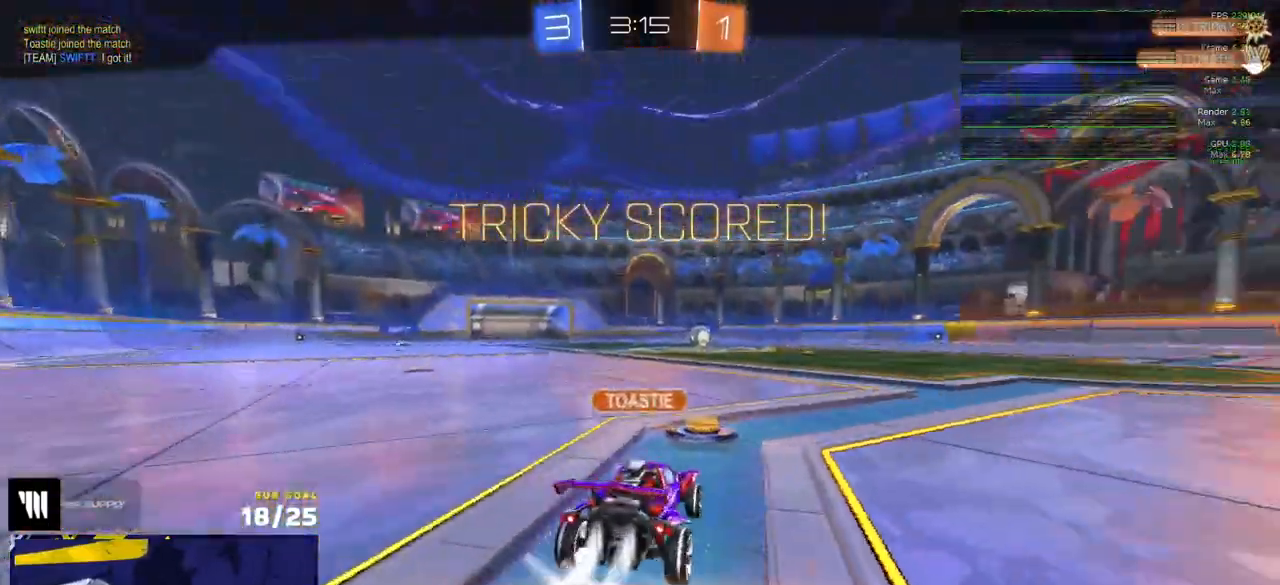
{"buttons": ["R2"], "left_stick": "center", "right_stick": "center", "events": []}
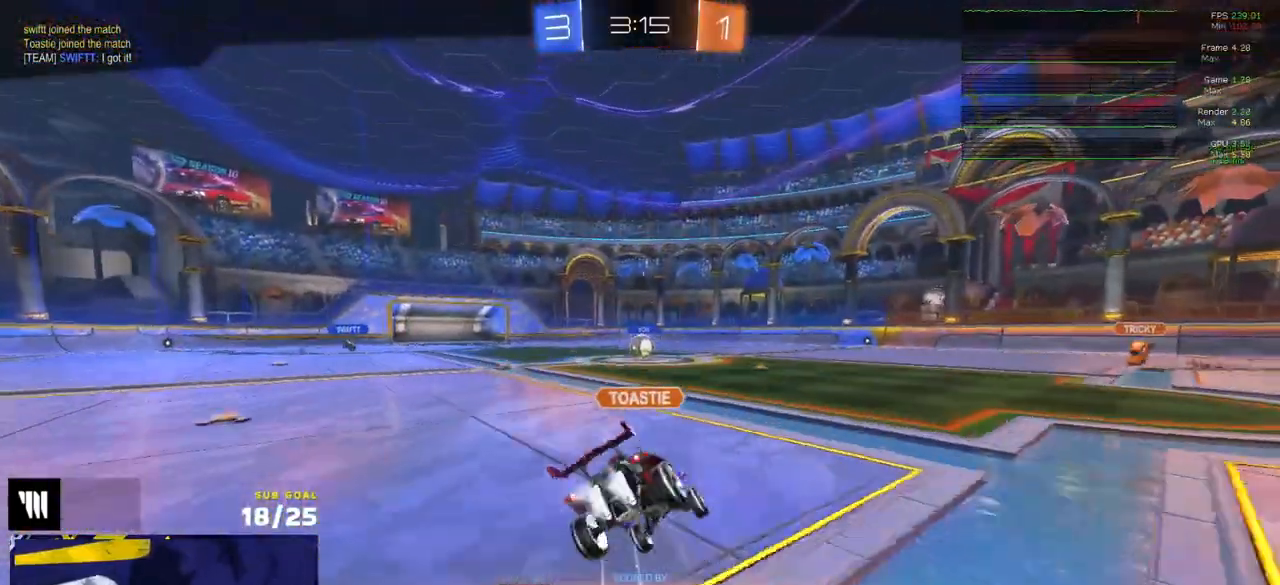
{"buttons": [], "left_stick": "center", "right_stick": "center", "events": [[500, "R2", "up"]]}